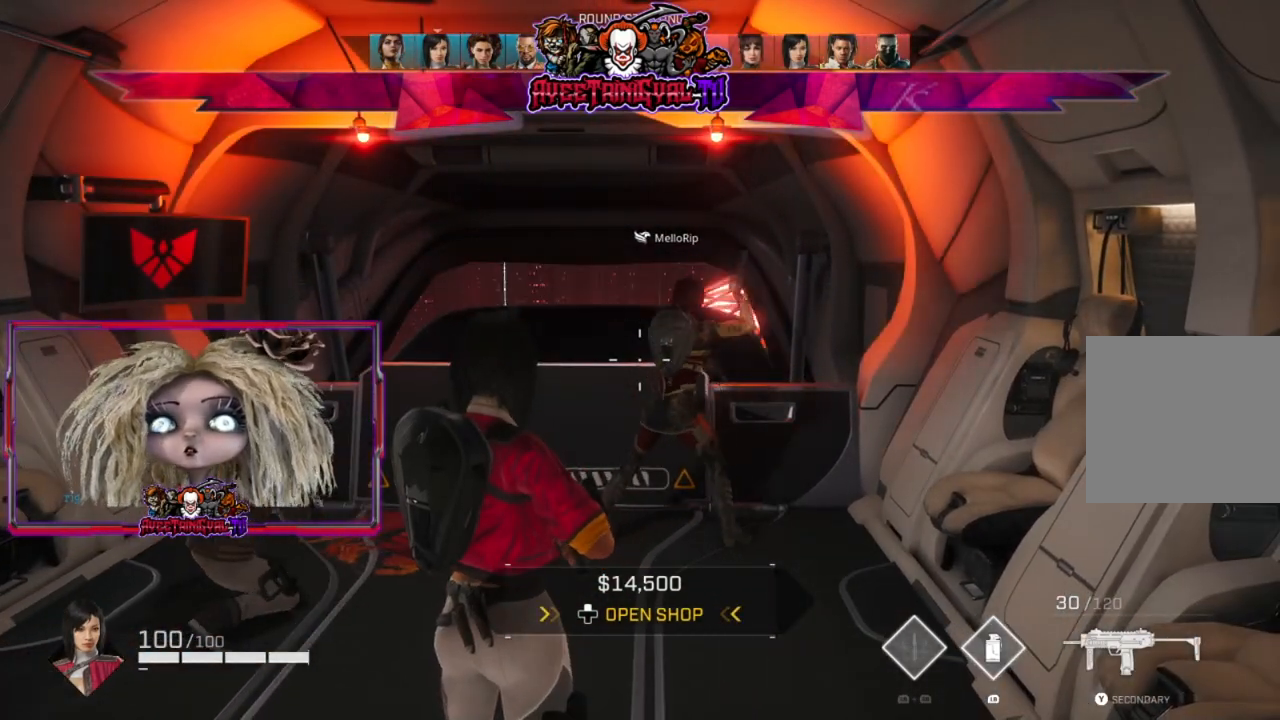
Gameplay with a controller (Xbox layout); each line is a JSON object with the inputs held at the frame after it. "events" lists button and stick changes between this image and that frame as [ms after this image, input, new state], when the widget could be followed in between.
{"buttons": [], "left_stick": "center", "right_stick": "center", "events": []}
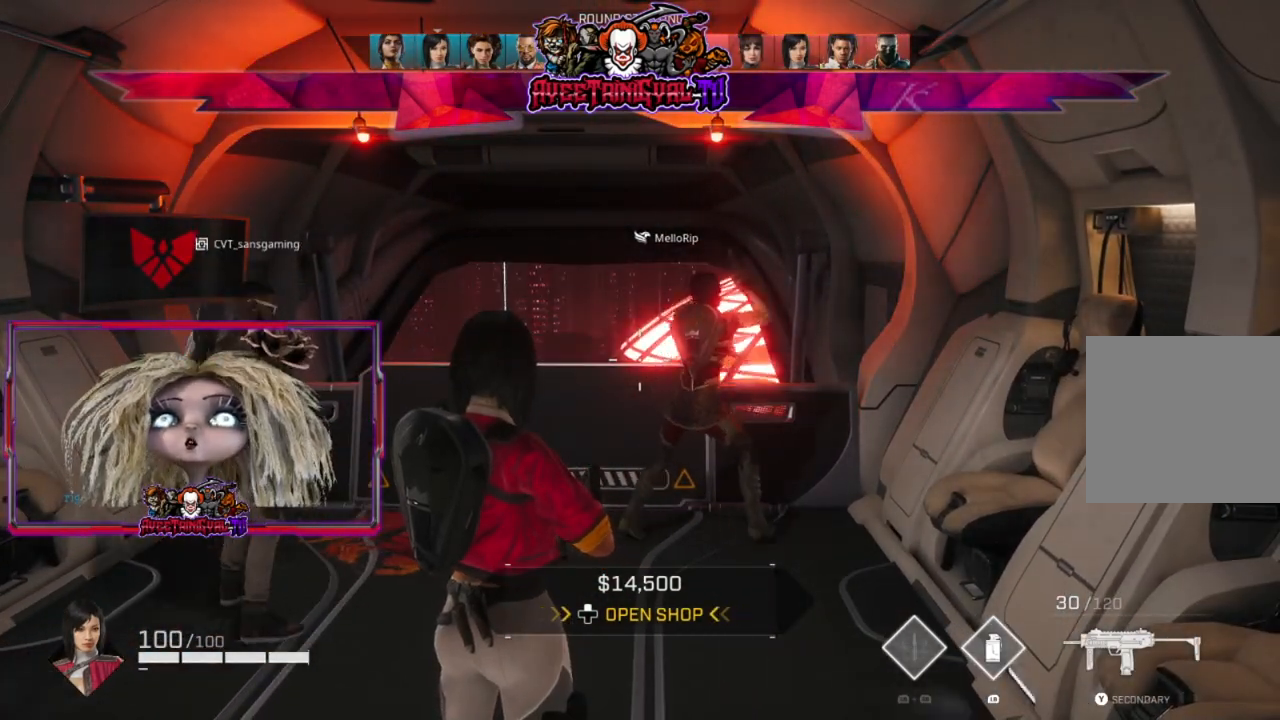
{"buttons": [], "left_stick": "center", "right_stick": "center", "events": []}
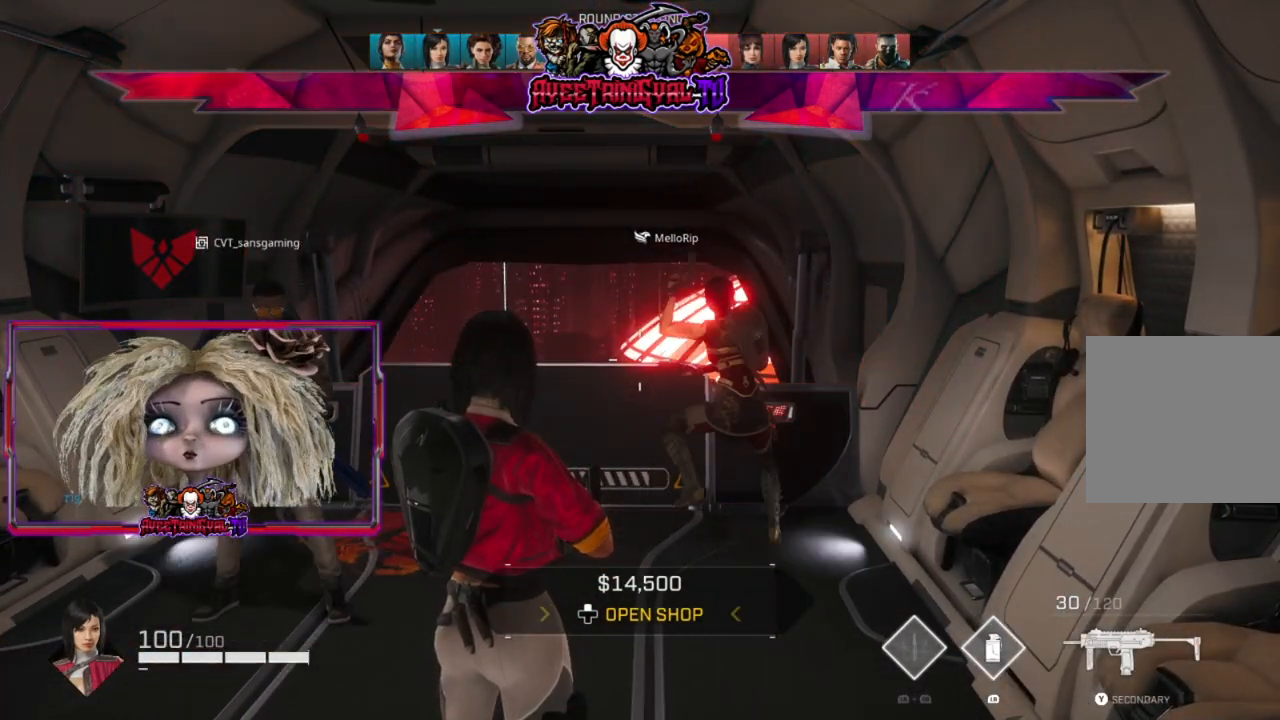
{"buttons": [], "left_stick": "center", "right_stick": "center", "events": []}
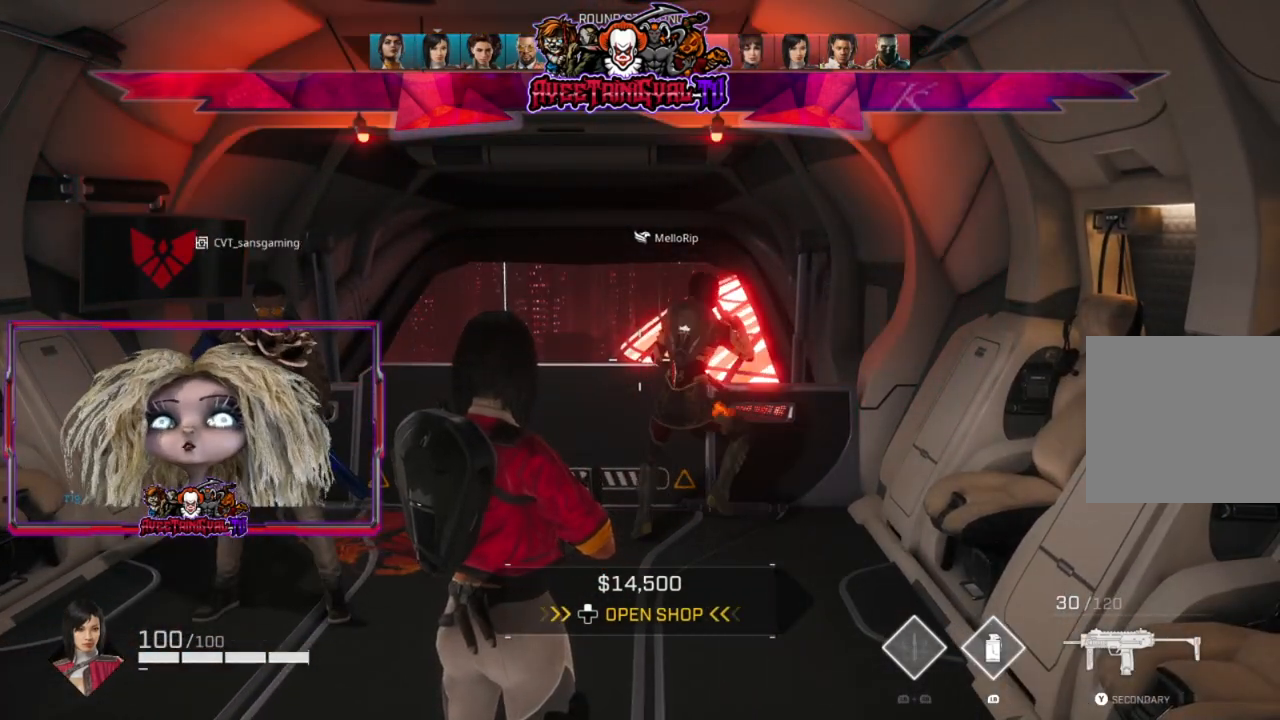
{"buttons": [], "left_stick": "center", "right_stick": "center", "events": []}
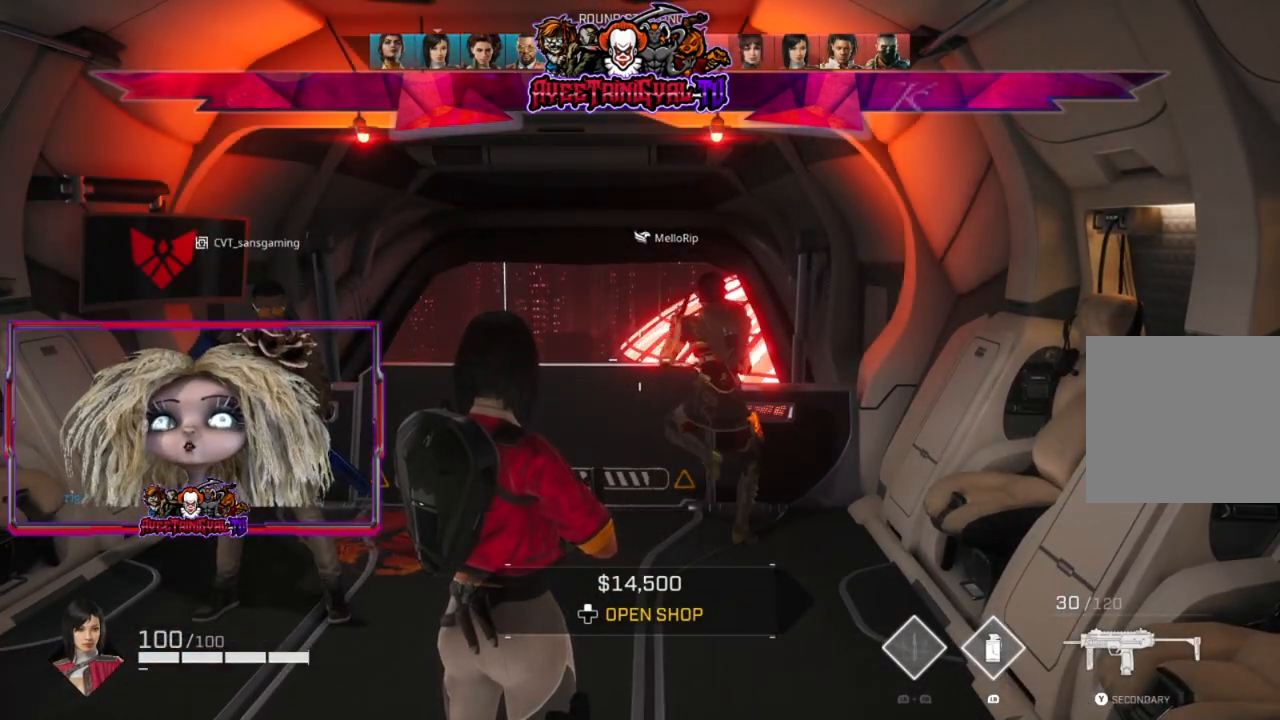
{"buttons": [], "left_stick": "center", "right_stick": "center", "events": []}
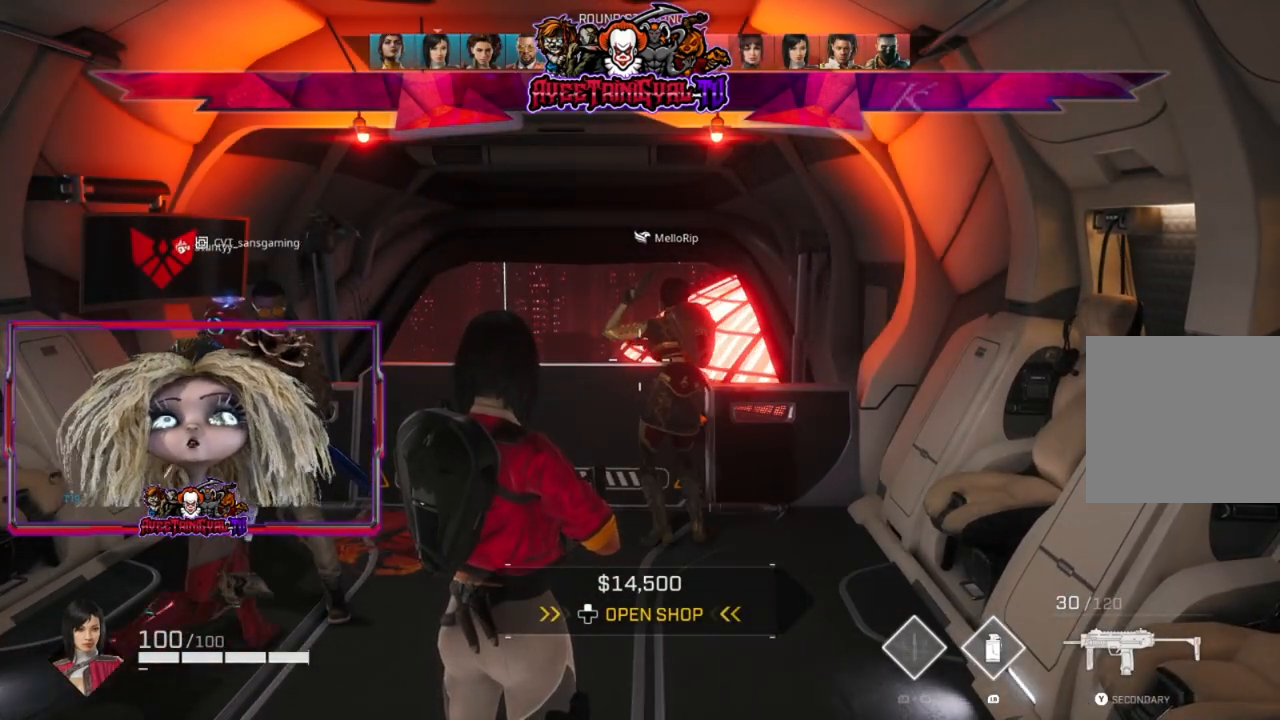
{"buttons": [], "left_stick": "center", "right_stick": "center", "events": []}
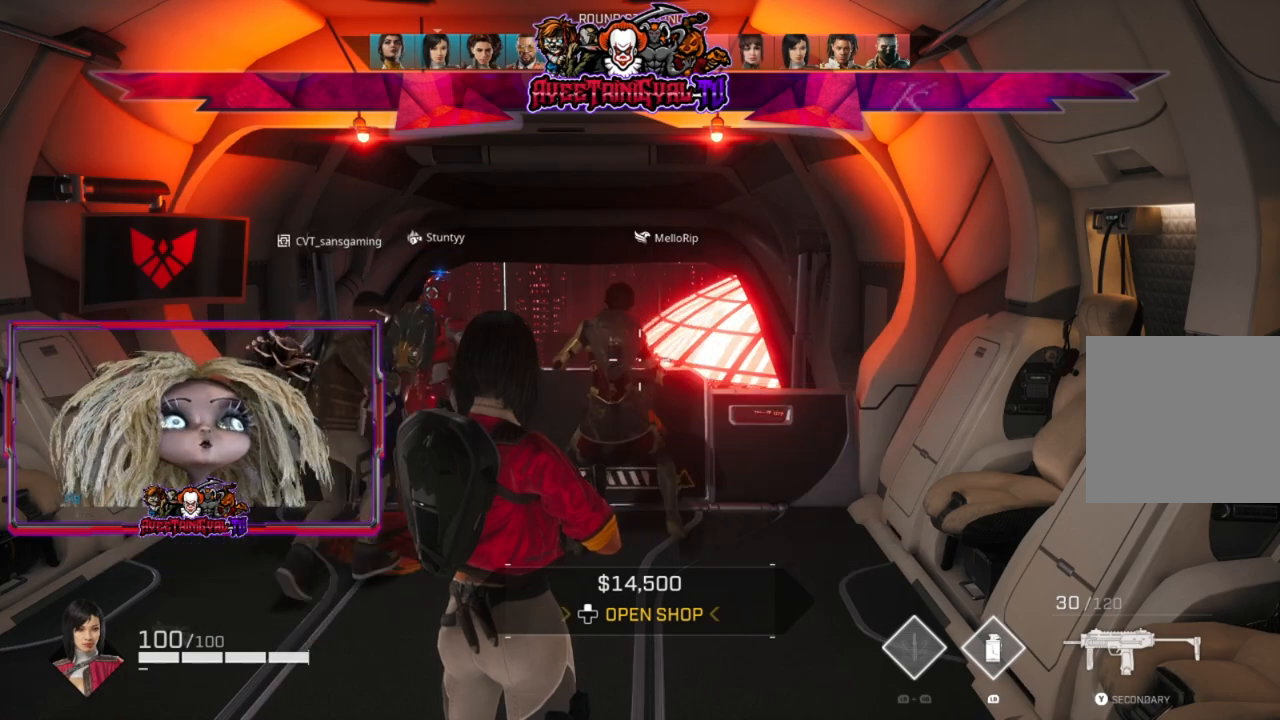
{"buttons": [], "left_stick": "center", "right_stick": "center", "events": []}
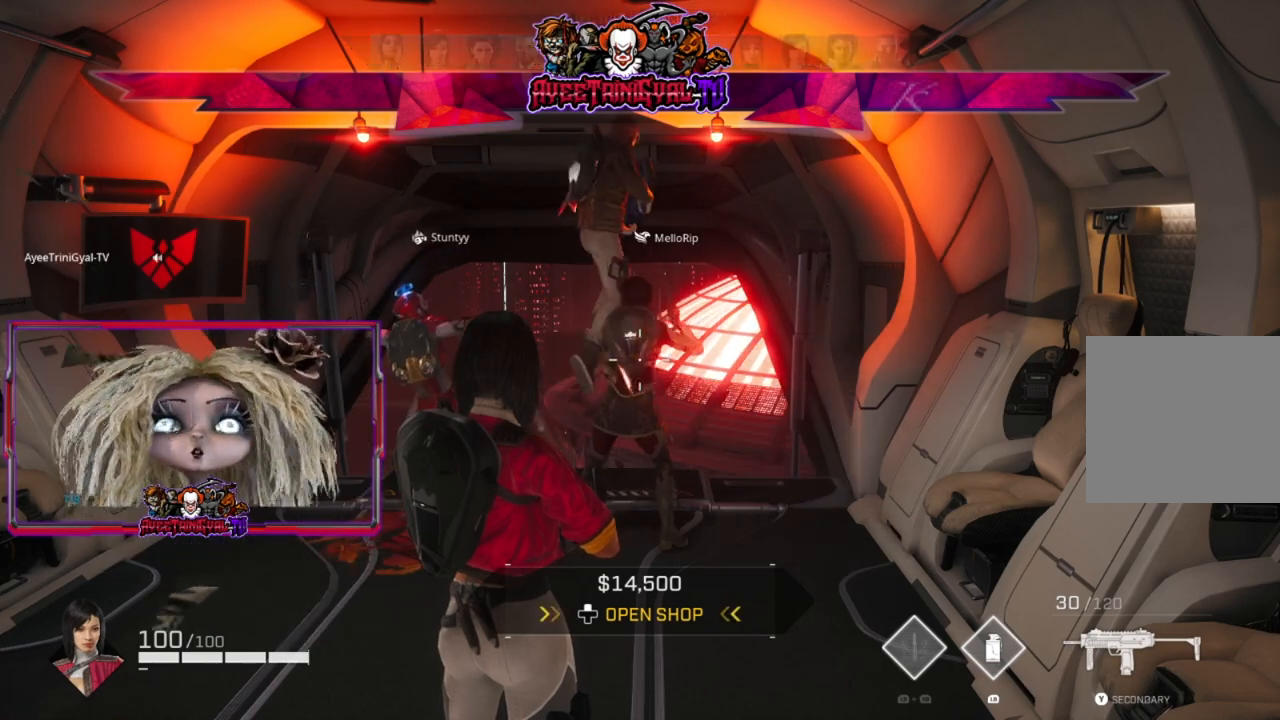
{"buttons": [], "left_stick": "center", "right_stick": "center", "events": []}
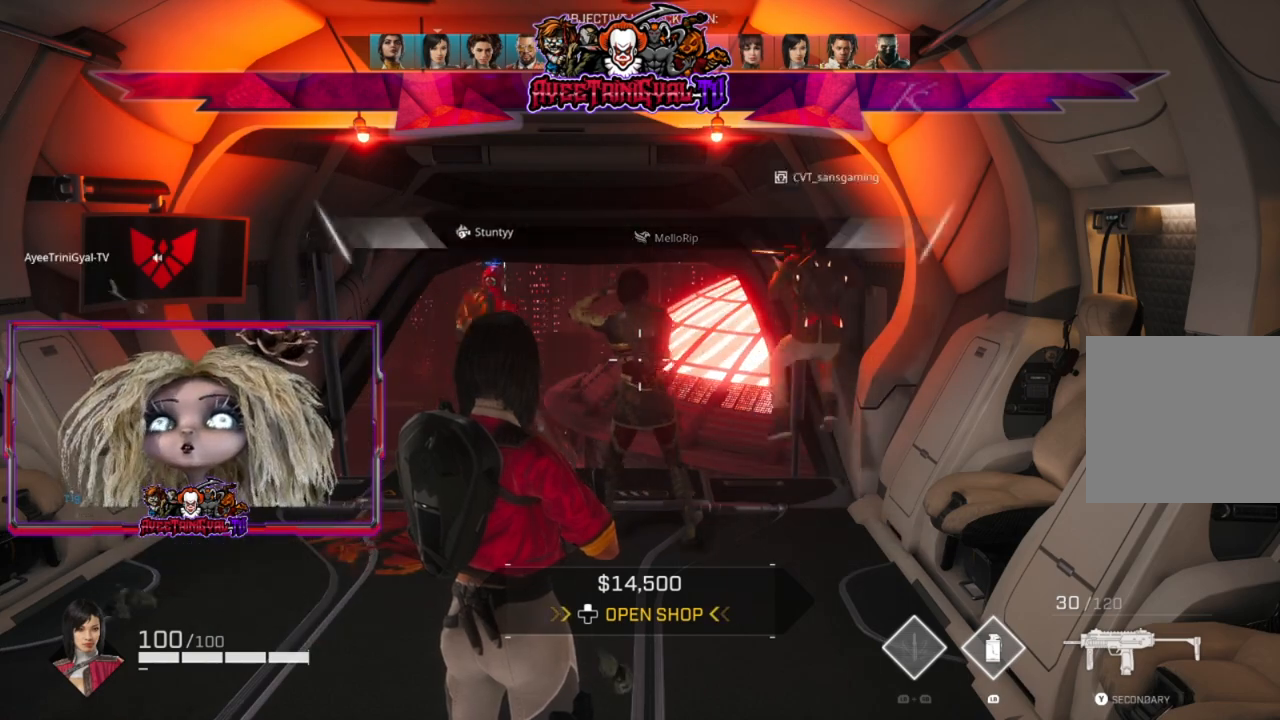
{"buttons": [], "left_stick": "up", "right_stick": "center", "events": [[467, "left_stick", "up"]]}
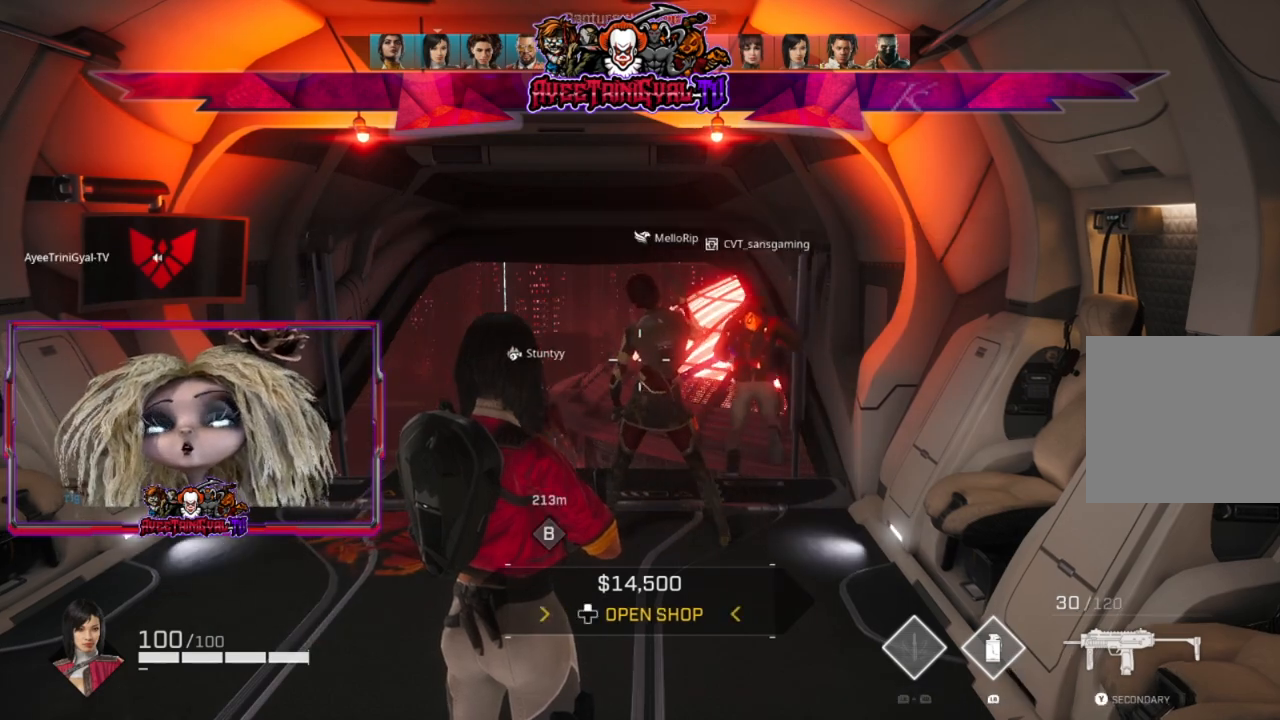
{"buttons": [], "left_stick": "up-left", "right_stick": "center", "events": [[233, "left_stick", "up-left"]]}
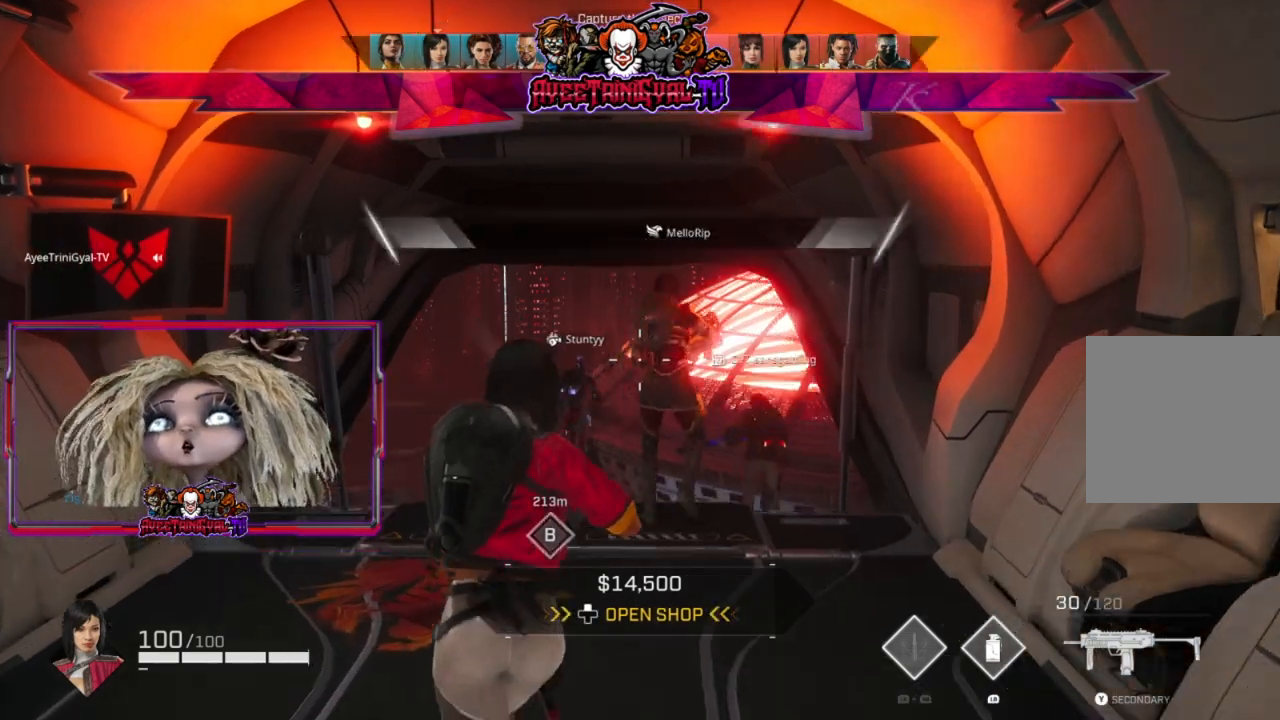
{"buttons": [], "left_stick": "up", "right_stick": "center", "events": [[33, "left_stick", "up"]]}
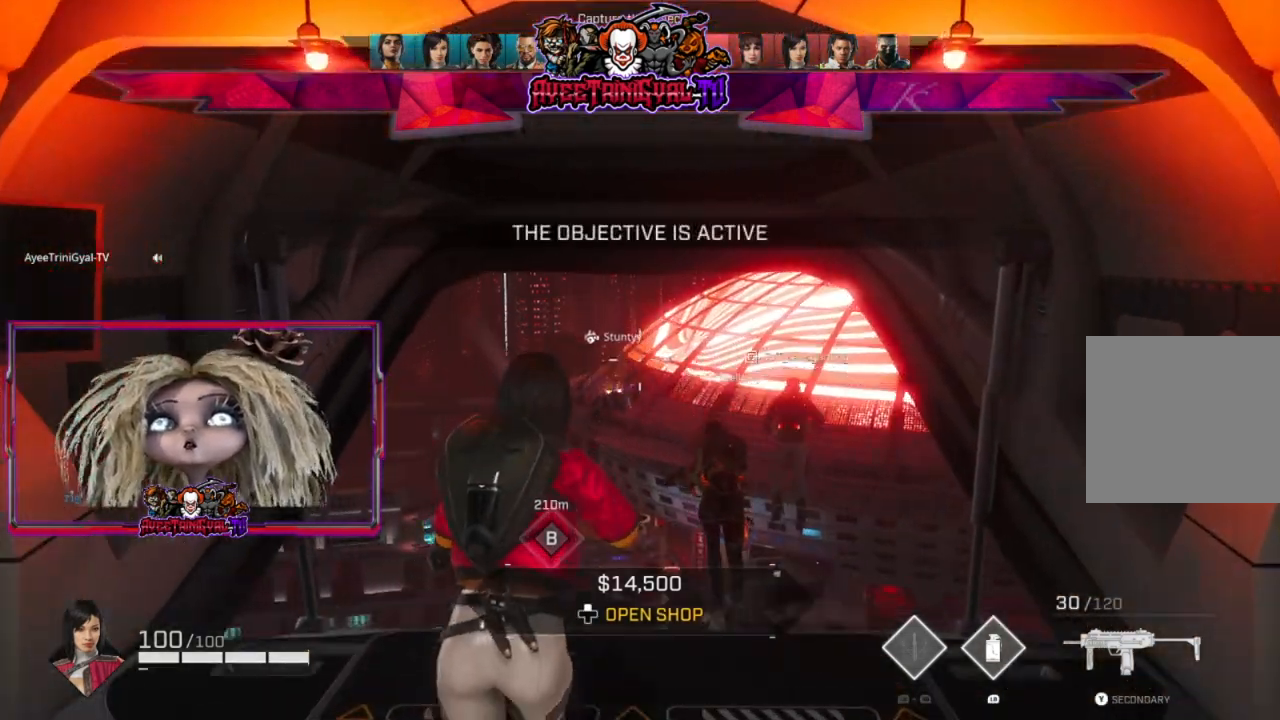
{"buttons": [], "left_stick": "up-right", "right_stick": "center", "events": [[333, "left_stick", "up-right"]]}
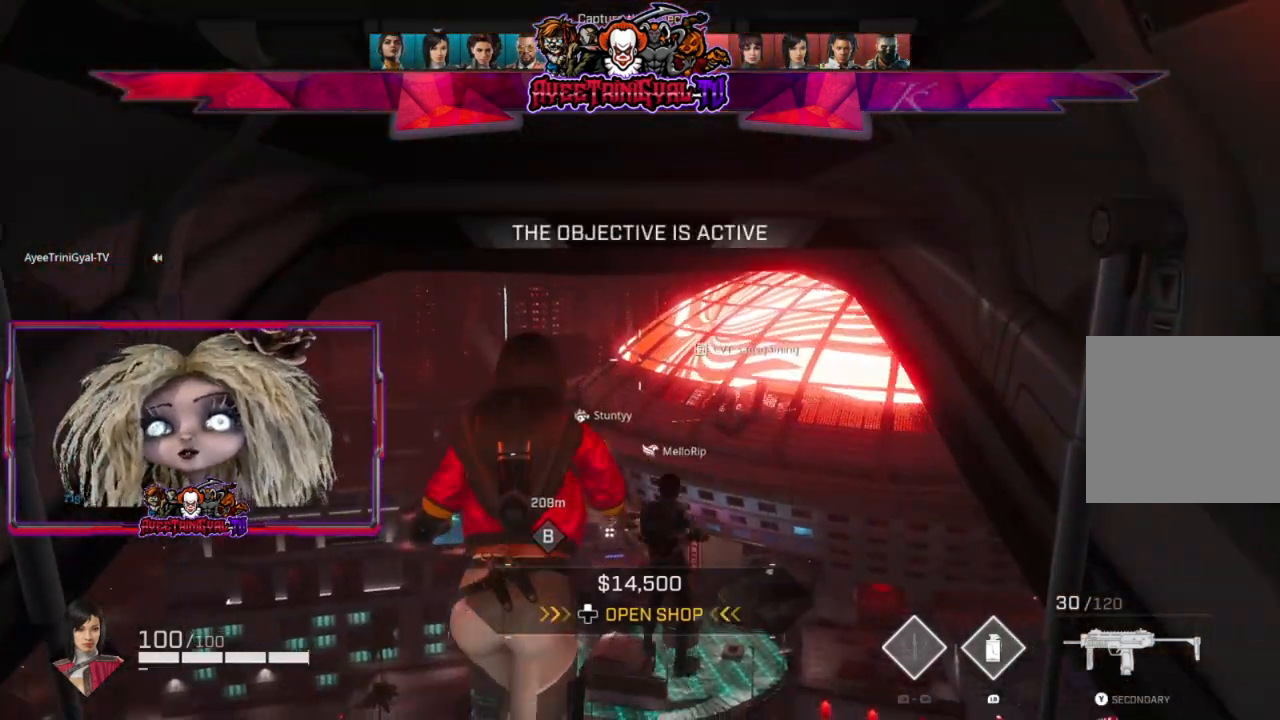
{"buttons": [], "left_stick": "up", "right_stick": "center", "events": [[100, "left_stick", "up"]]}
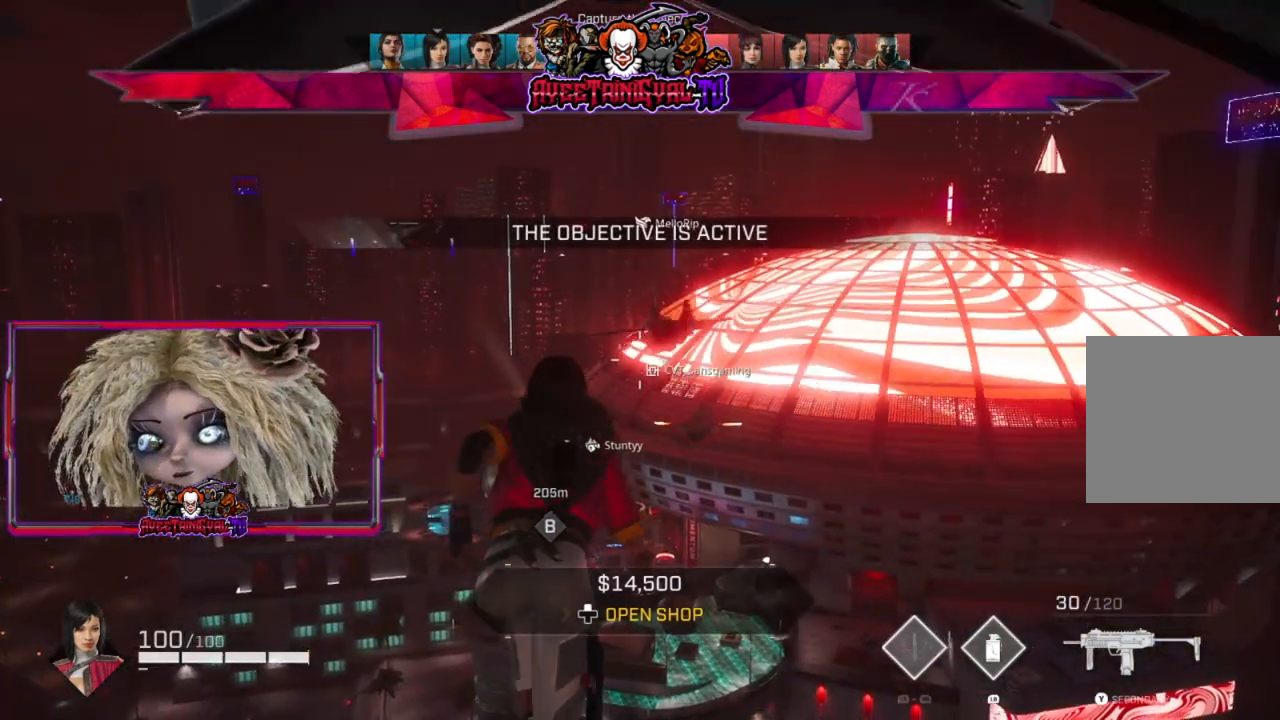
{"buttons": [], "left_stick": "up", "right_stick": "center", "events": []}
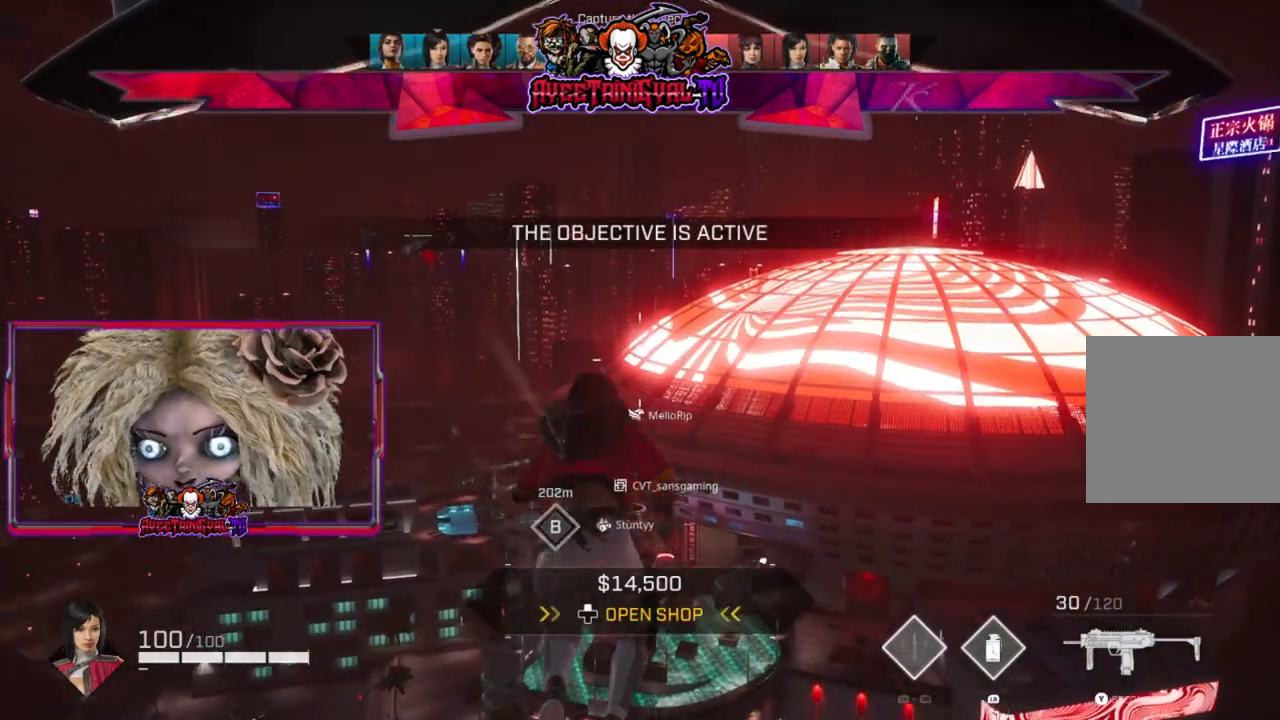
{"buttons": [], "left_stick": "up", "right_stick": "center", "events": []}
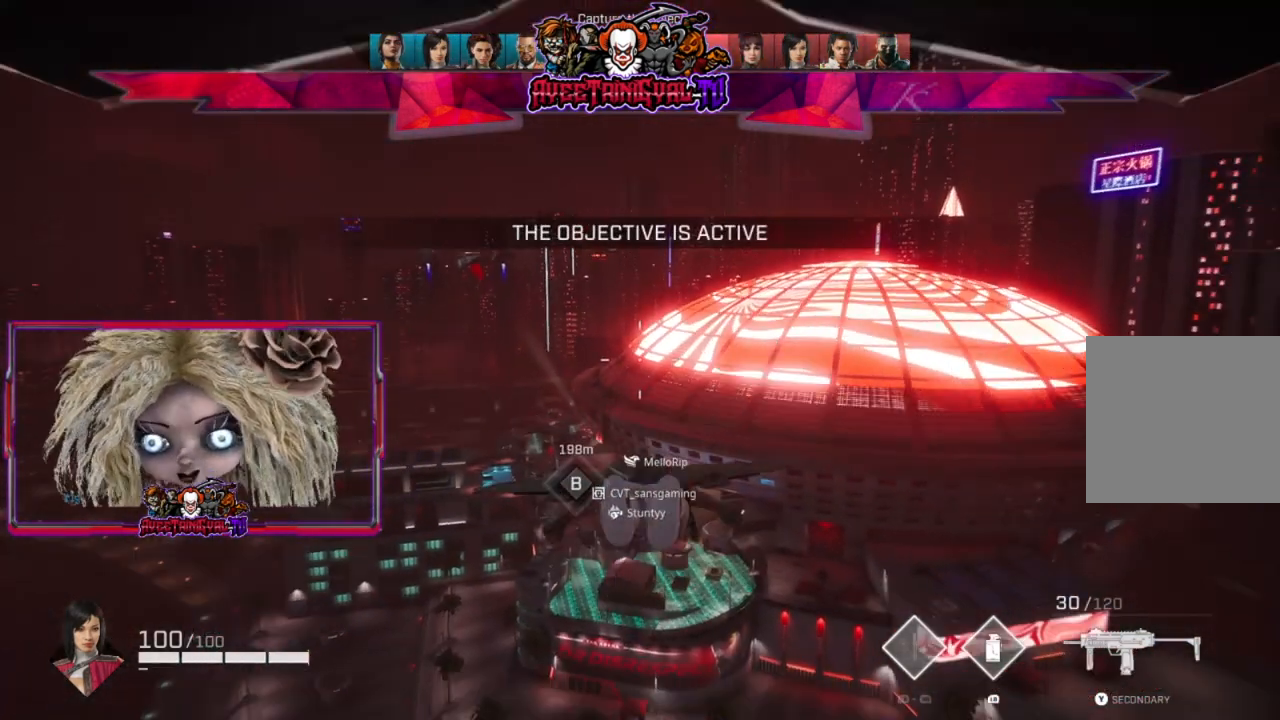
{"buttons": [], "left_stick": "up", "right_stick": "center", "events": []}
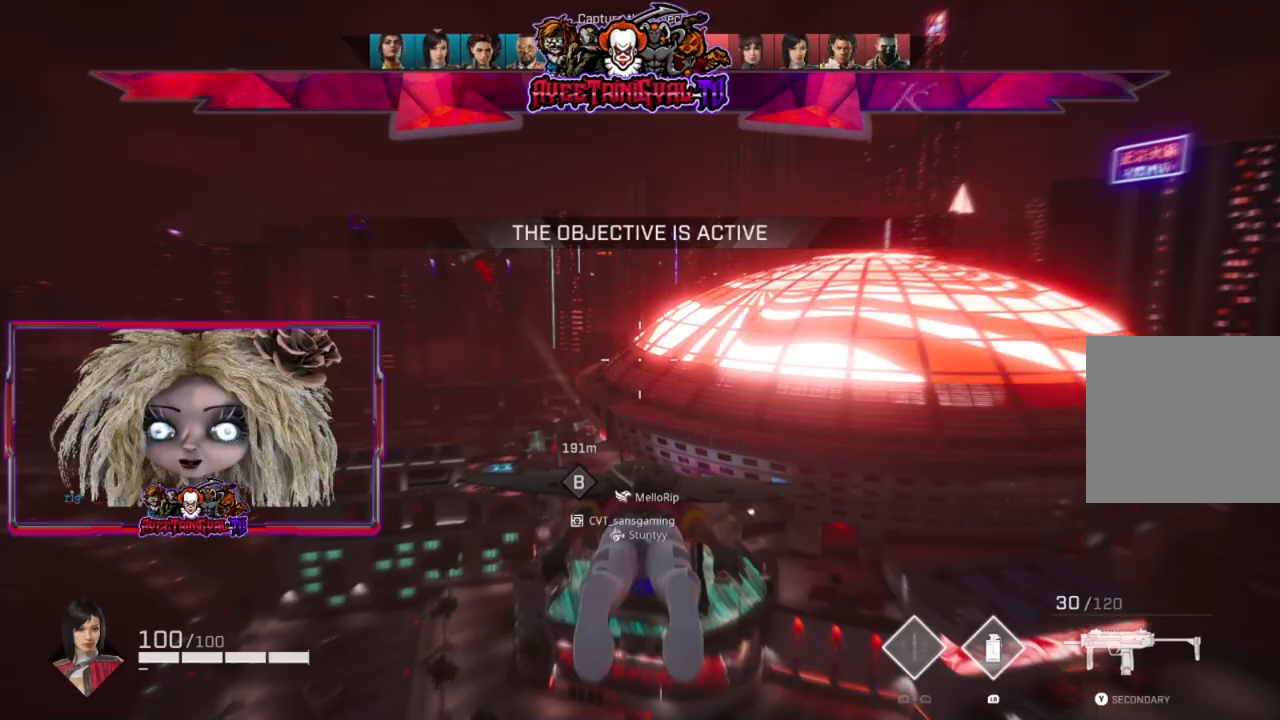
{"buttons": [], "left_stick": "up", "right_stick": "down-left", "events": [[467, "right_stick", "down-left"]]}
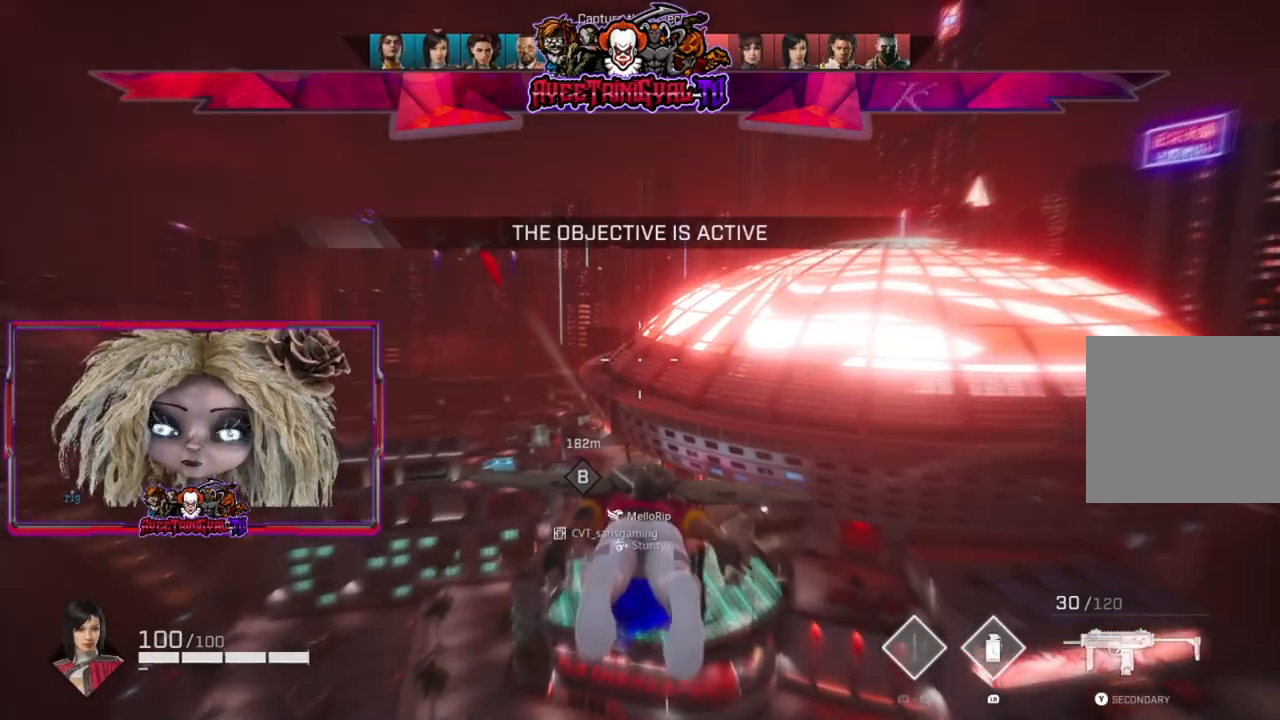
{"buttons": [], "left_stick": "up", "right_stick": "center", "events": [[67, "right_stick", "center"], [267, "right_stick", "down-left"], [433, "right_stick", "center"]]}
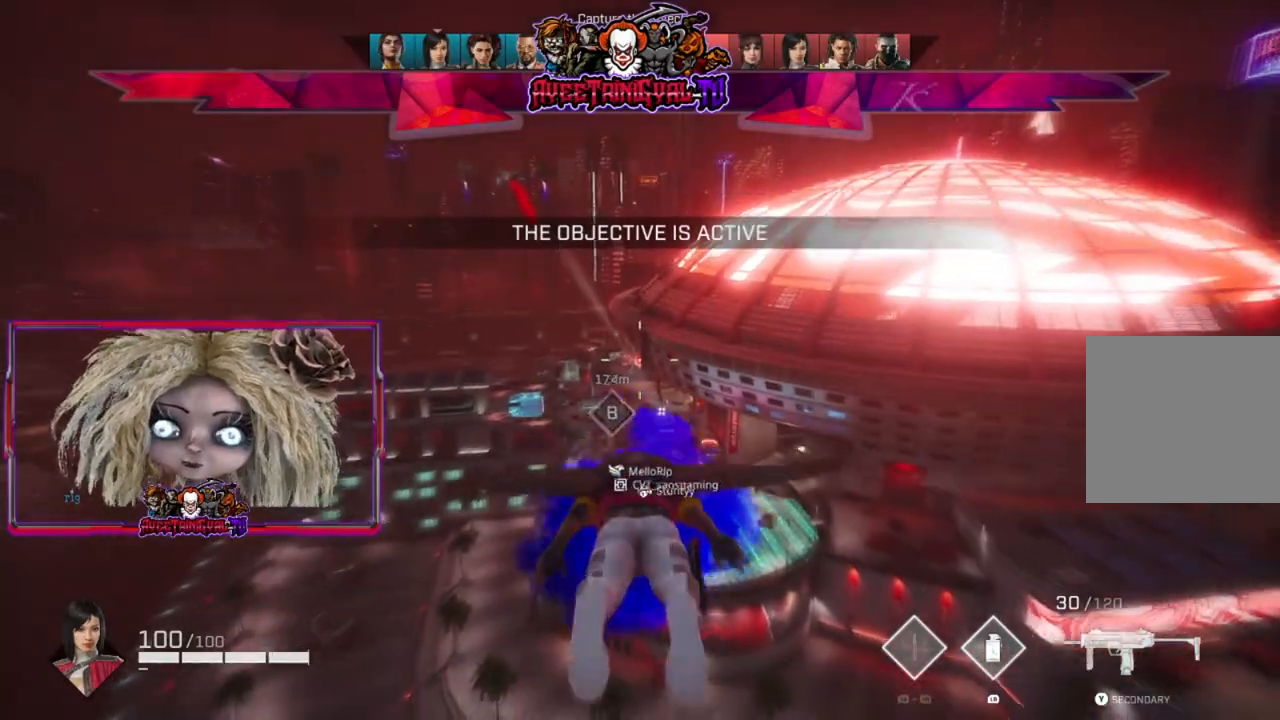
{"buttons": [], "left_stick": "center", "right_stick": "center", "events": [[167, "left_stick", "center"]]}
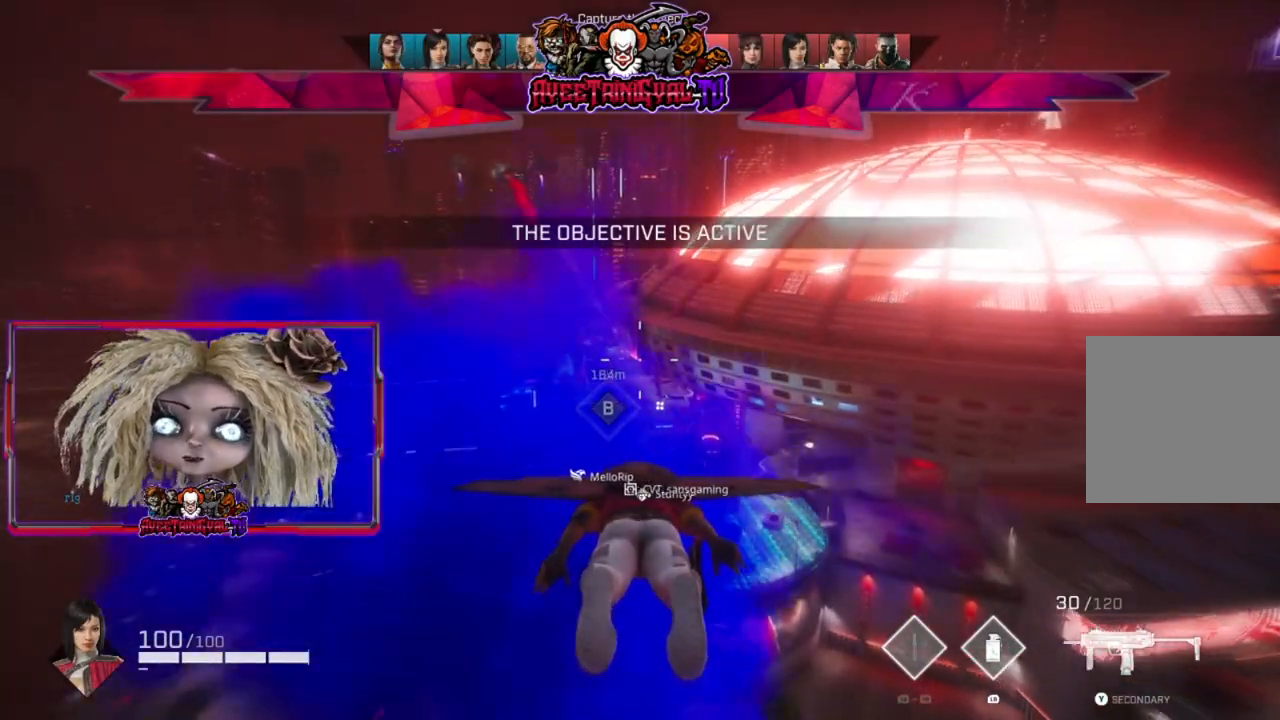
{"buttons": [], "left_stick": "center", "right_stick": "center", "events": []}
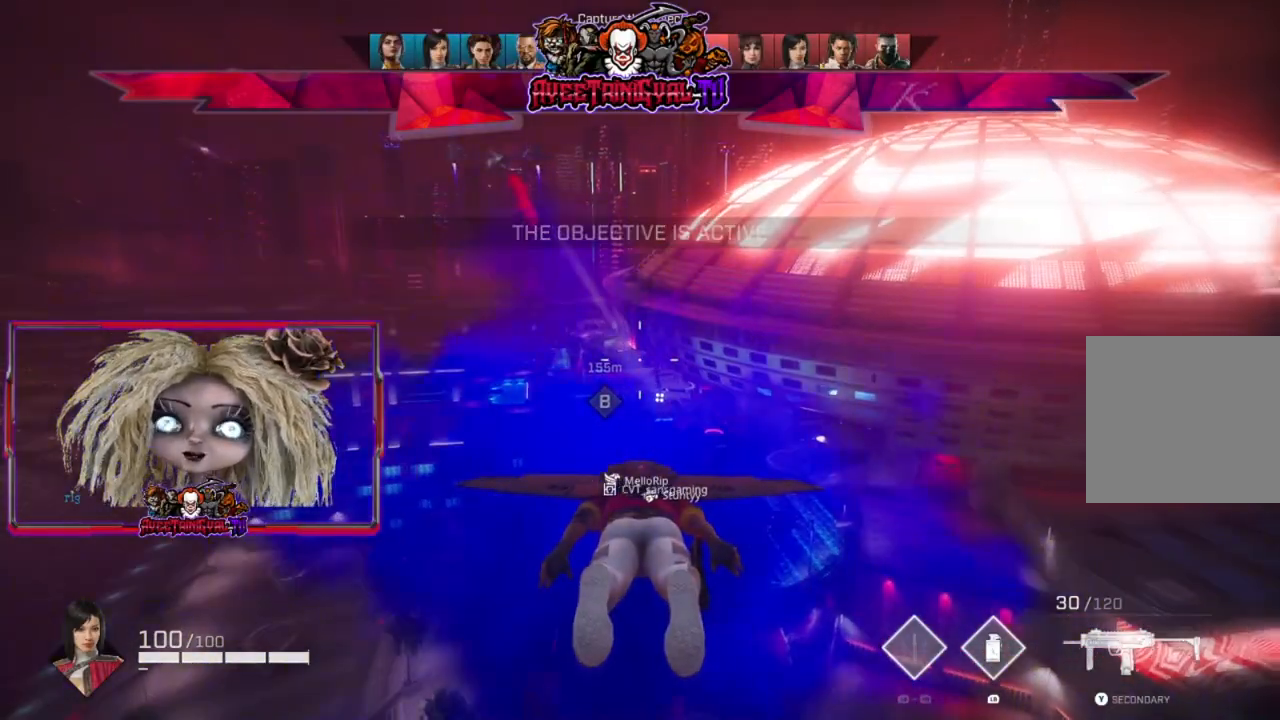
{"buttons": [], "left_stick": "center", "right_stick": "center", "events": [[233, "right_stick", "down-right"], [367, "right_stick", "center"]]}
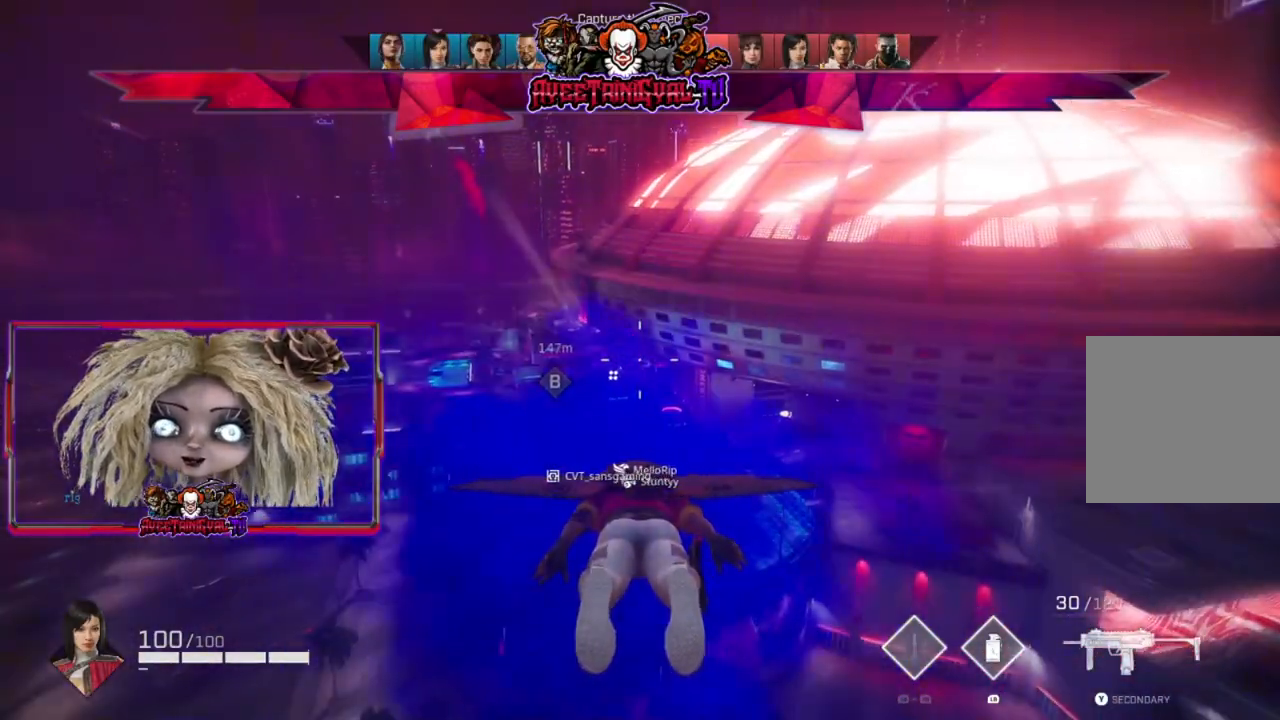
{"buttons": [], "left_stick": "up-right", "right_stick": "center", "events": [[200, "right_stick", "left"], [267, "right_stick", "center"], [467, "left_stick", "up-right"]]}
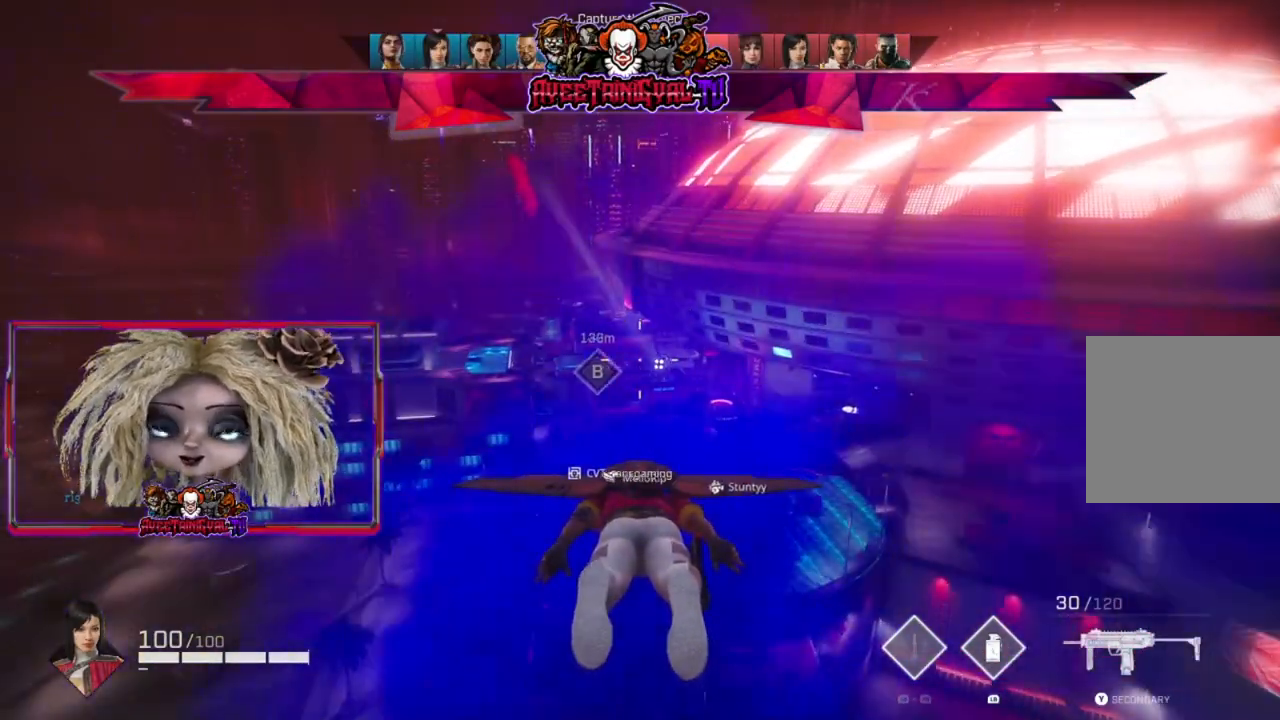
{"buttons": [], "left_stick": "center", "right_stick": "right", "events": [[167, "left_stick", "up"], [467, "left_stick", "center"], [467, "right_stick", "right"]]}
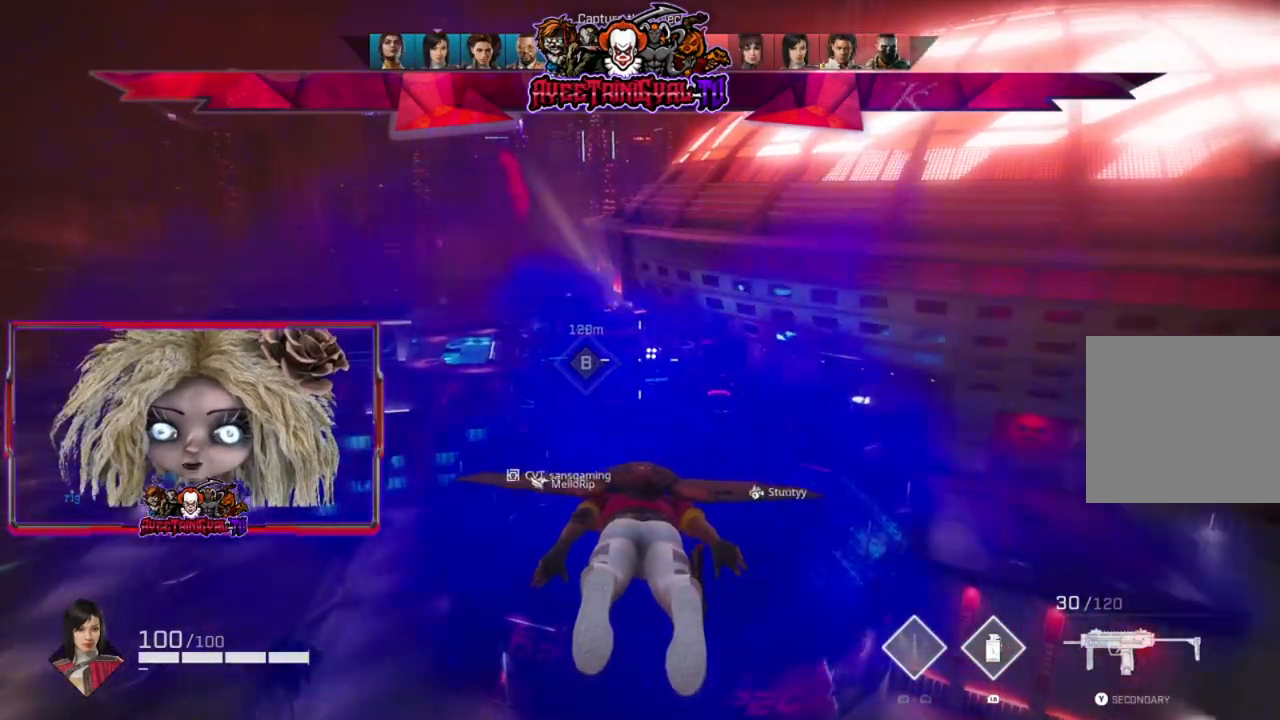
{"buttons": [], "left_stick": "center", "right_stick": "center", "events": [[67, "right_stick", "center"]]}
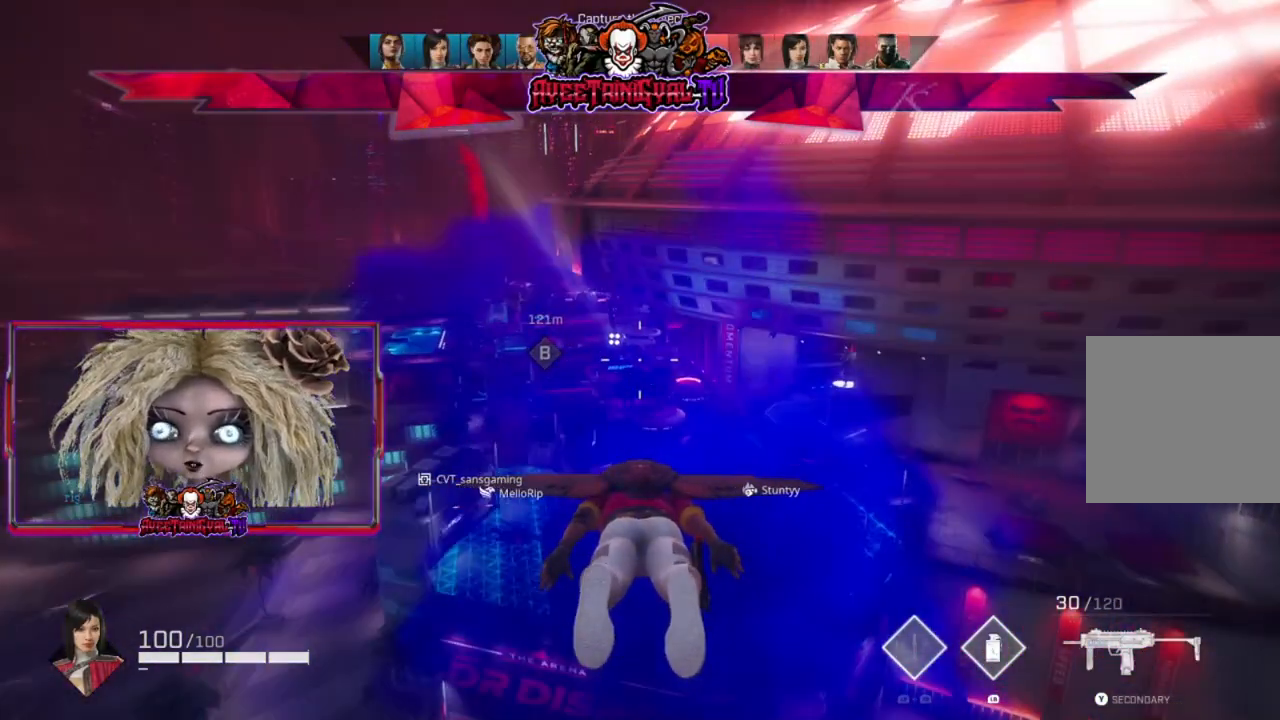
{"buttons": [], "left_stick": "center", "right_stick": "center", "events": []}
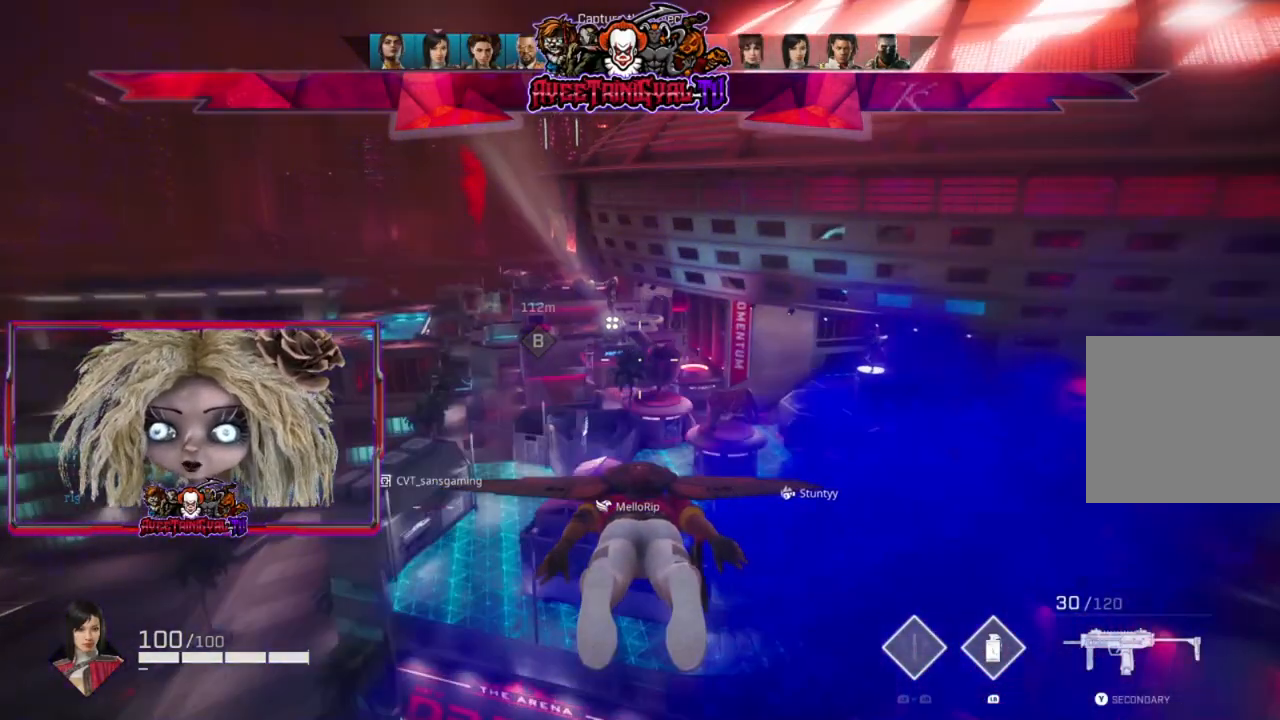
{"buttons": [], "left_stick": "center", "right_stick": "center", "events": [[133, "left_stick", "up-right"], [200, "left_stick", "center"], [367, "right_stick", "left"], [467, "right_stick", "center"]]}
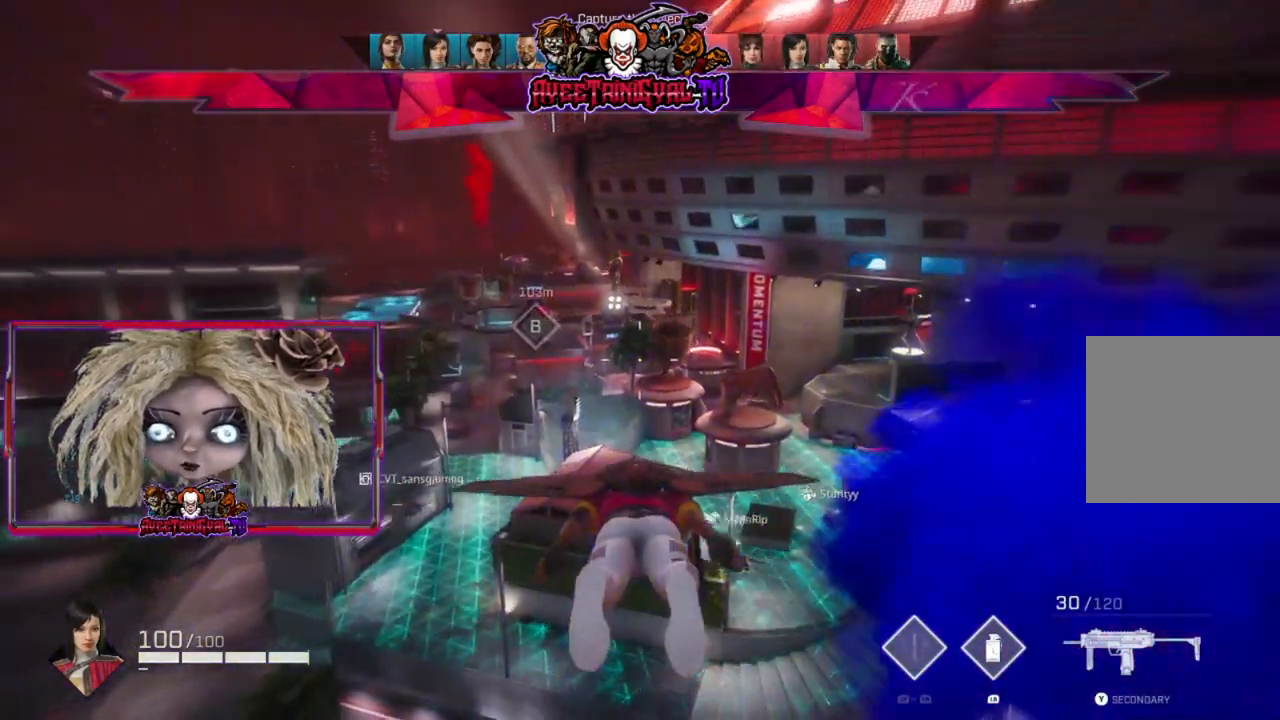
{"buttons": [], "left_stick": "left", "right_stick": "center", "events": [[167, "left_stick", "left"], [200, "right_stick", "left"], [400, "right_stick", "center"]]}
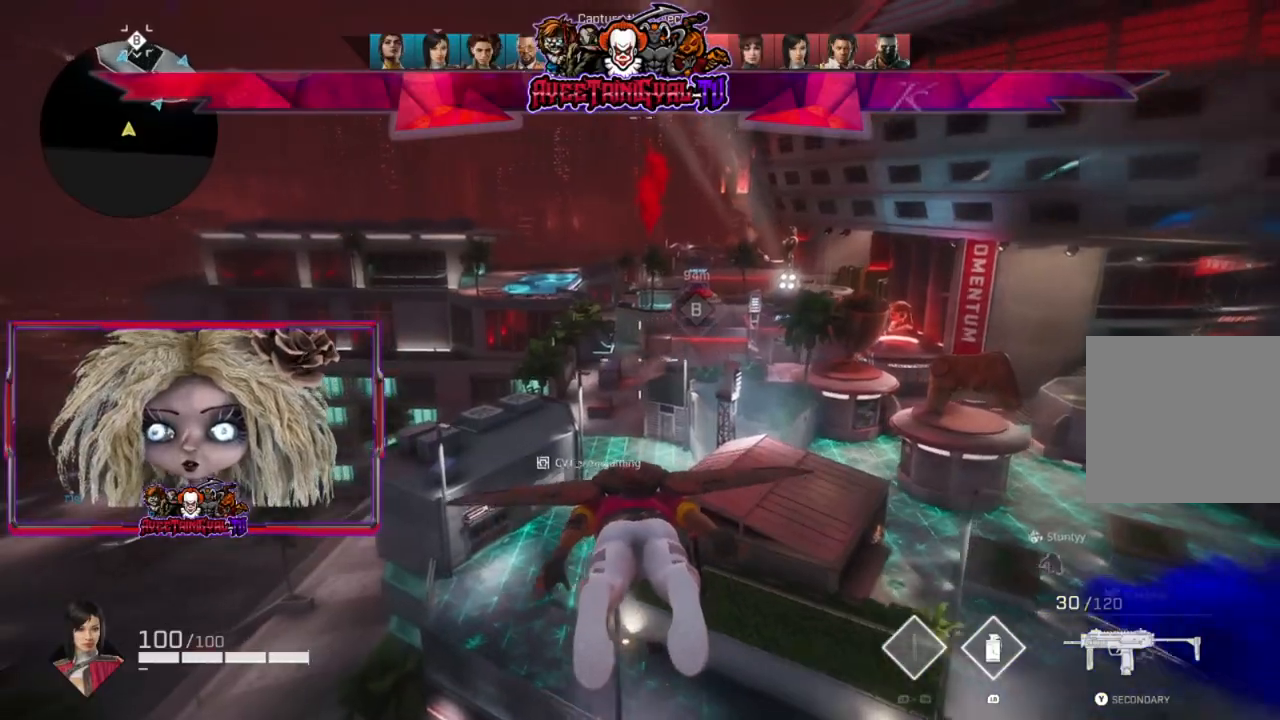
{"buttons": [], "left_stick": "up-left", "right_stick": "center", "events": [[67, "left_stick", "up-left"]]}
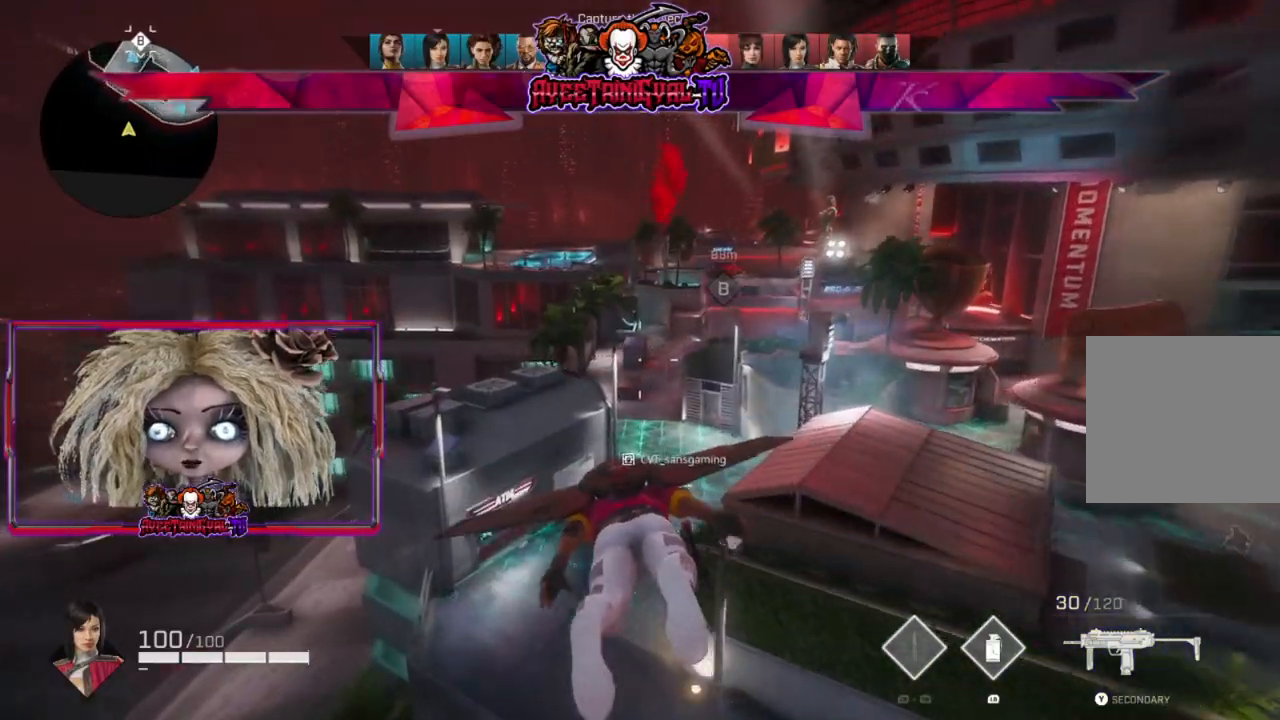
{"buttons": [], "left_stick": "up", "right_stick": "up-right", "events": [[67, "left_stick", "up"], [500, "right_stick", "up-right"]]}
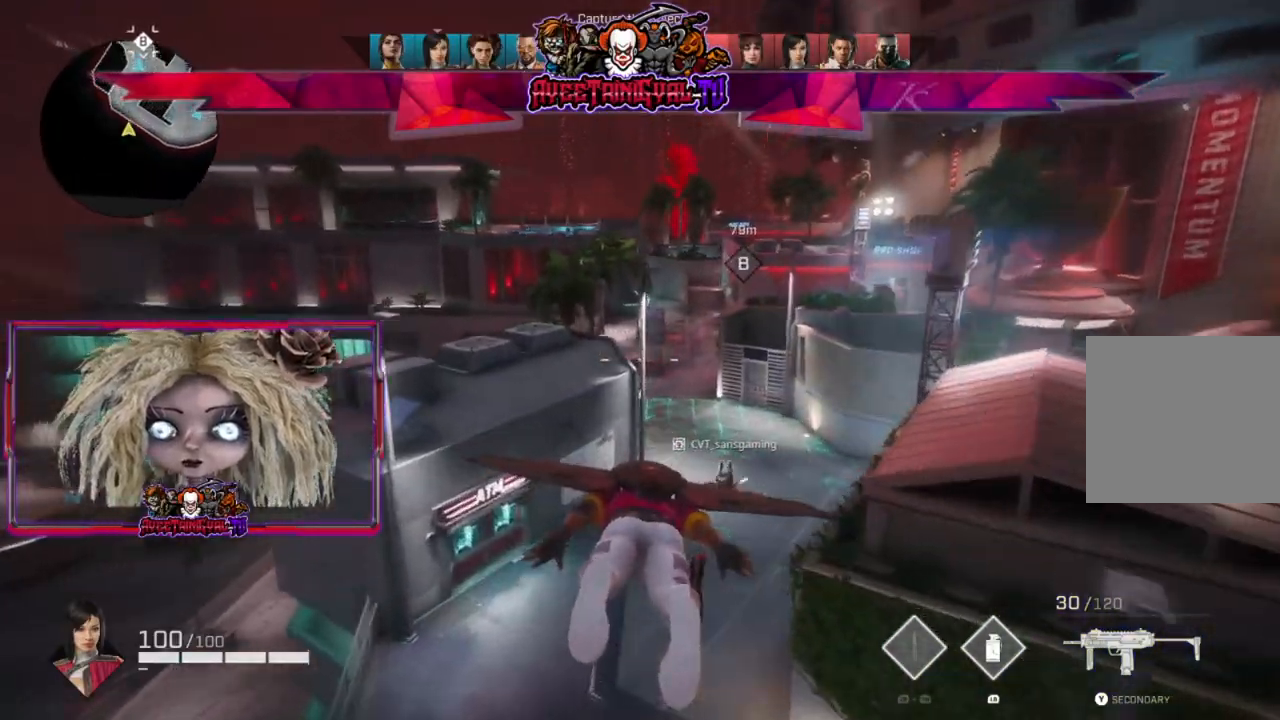
{"buttons": [], "left_stick": "up", "right_stick": "up-right", "events": []}
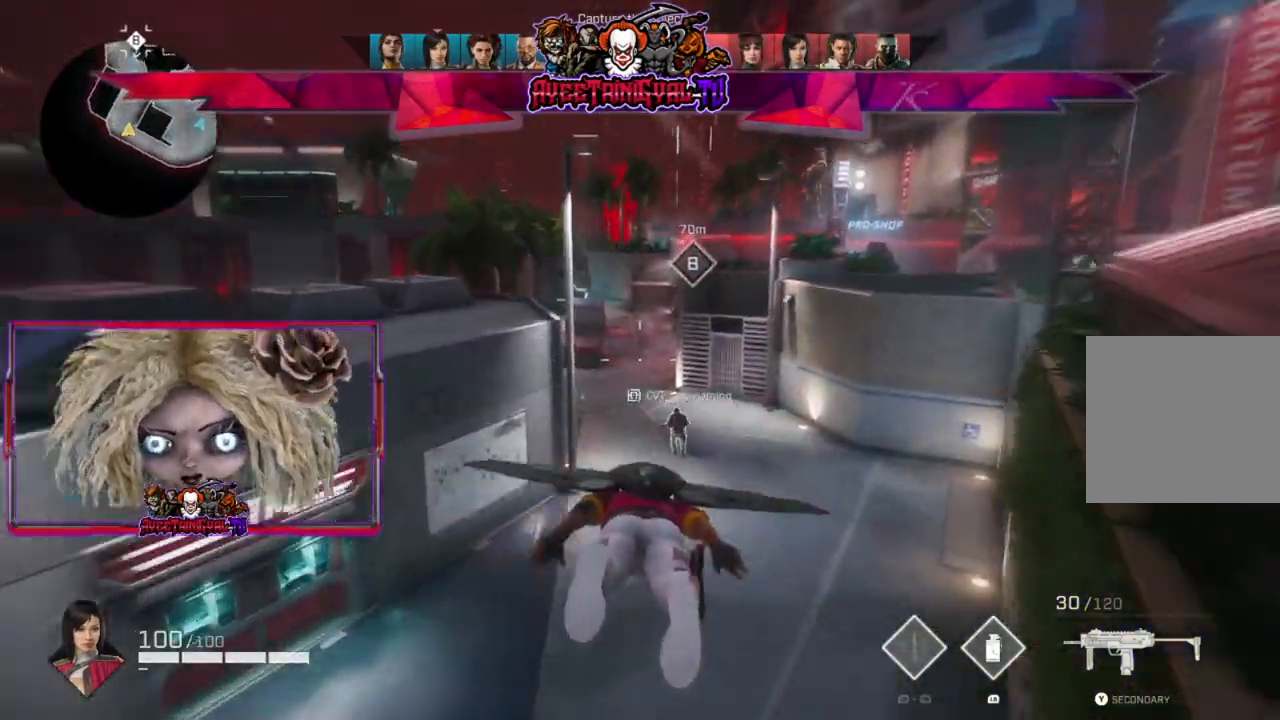
{"buttons": [], "left_stick": "up", "right_stick": "up-left", "events": [[233, "right_stick", "up-left"]]}